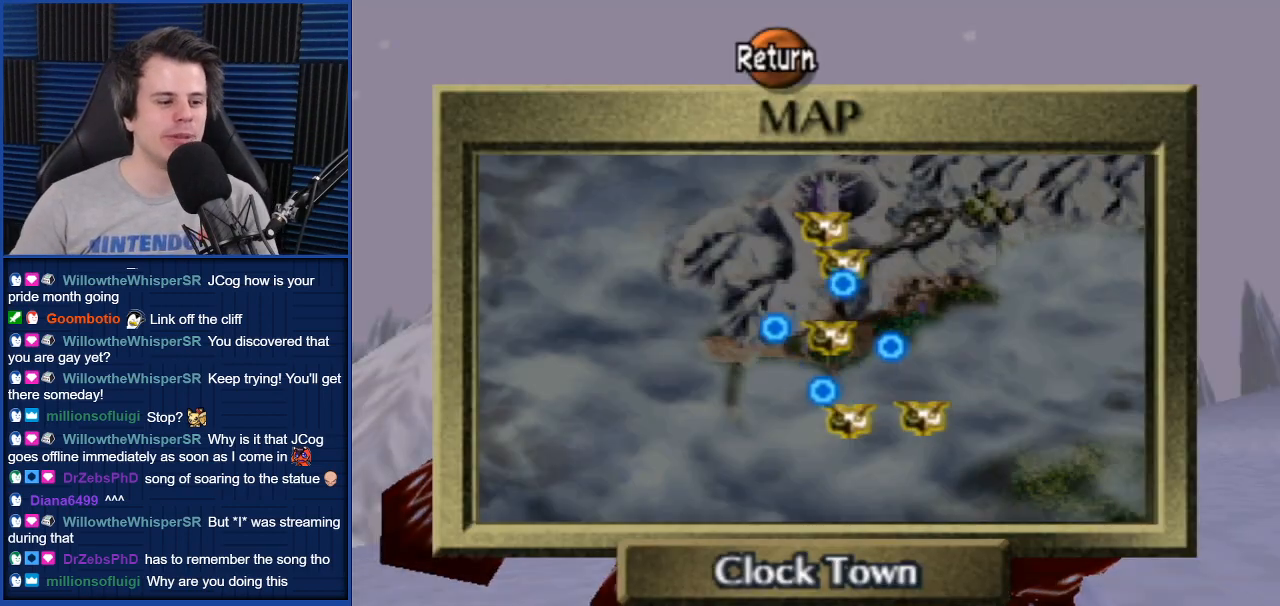
Gameplay with a controller (Nintendo layout); each line is a JSON object with the inputs held at the frame after it. "events" lists button and stick changes between this image and that frame as [ms after this image, input, new state], when the widget could be followed in between. Not read: L3 R3.
{"buttons": [], "left_stick": "up-right", "right_stick": "center", "events": [[501, "left_stick", "up-right"]]}
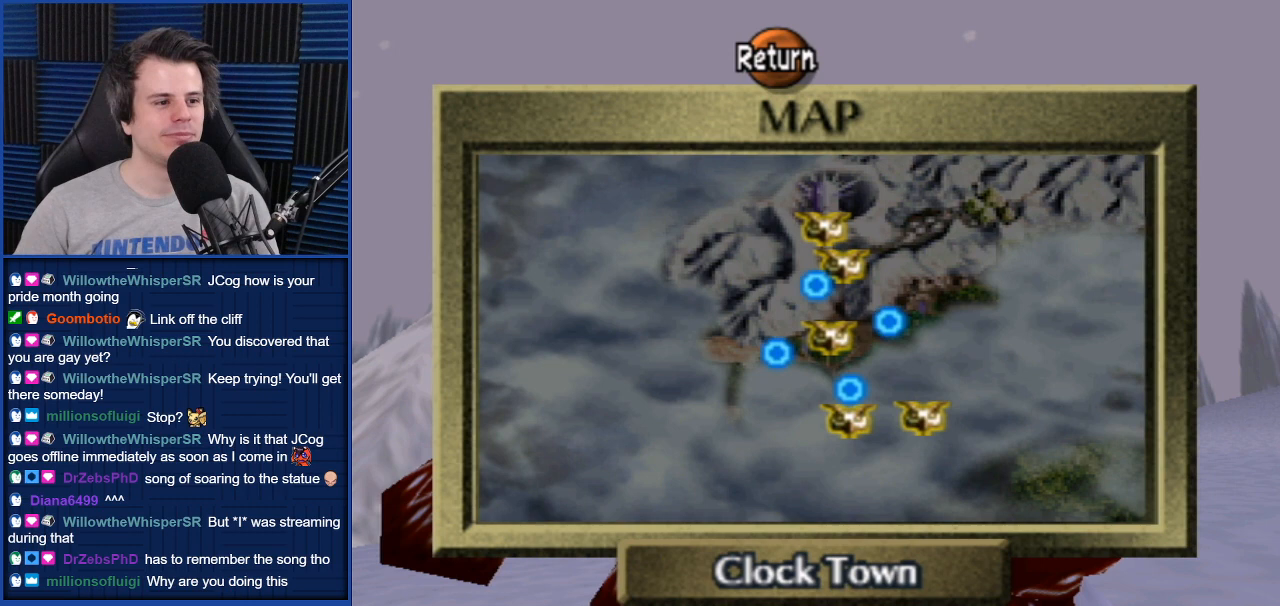
{"buttons": [], "left_stick": "left", "right_stick": "center", "events": [[167, "left_stick", "center"], [500, "left_stick", "left"]]}
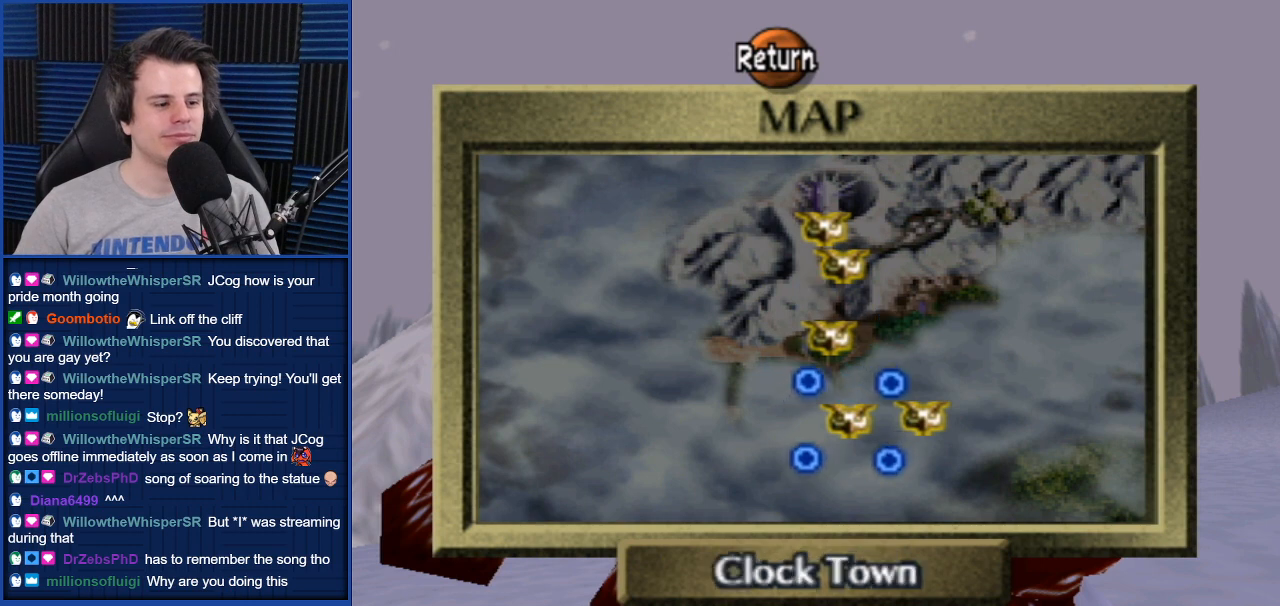
{"buttons": [], "left_stick": "center", "right_stick": "center", "events": [[134, "left_stick", "center"], [200, "left_stick", "left"], [334, "left_stick", "center"]]}
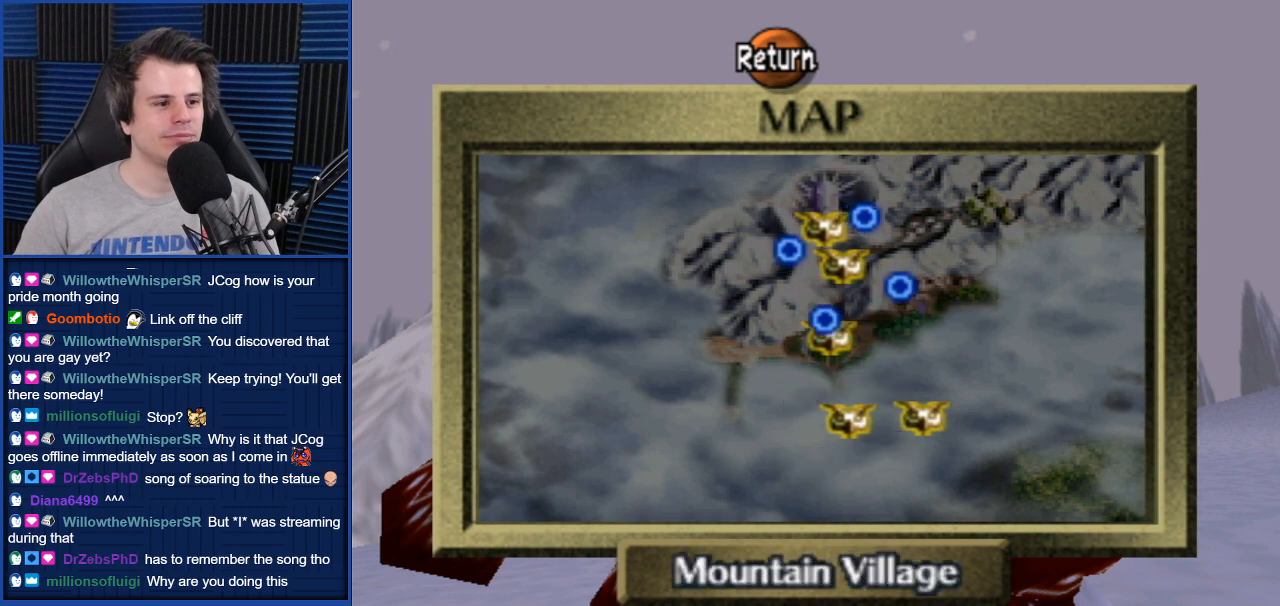
{"buttons": [], "left_stick": "center", "right_stick": "center", "events": [[233, "left_stick", "left"], [367, "left_stick", "center"]]}
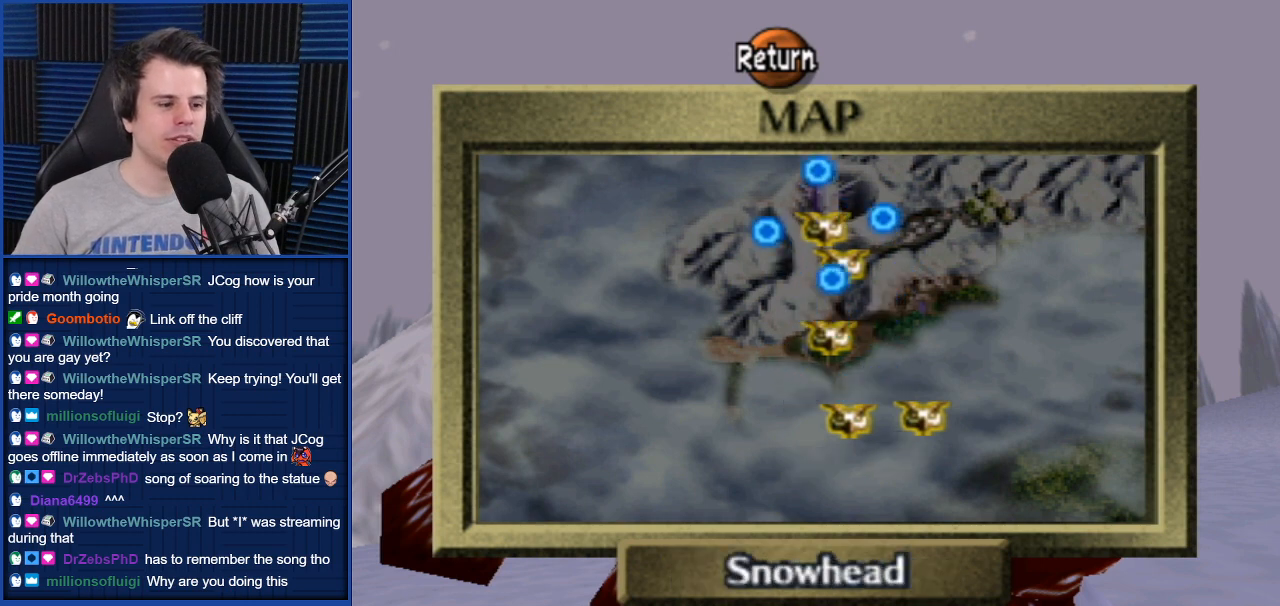
{"buttons": [], "left_stick": "center", "right_stick": "center", "events": []}
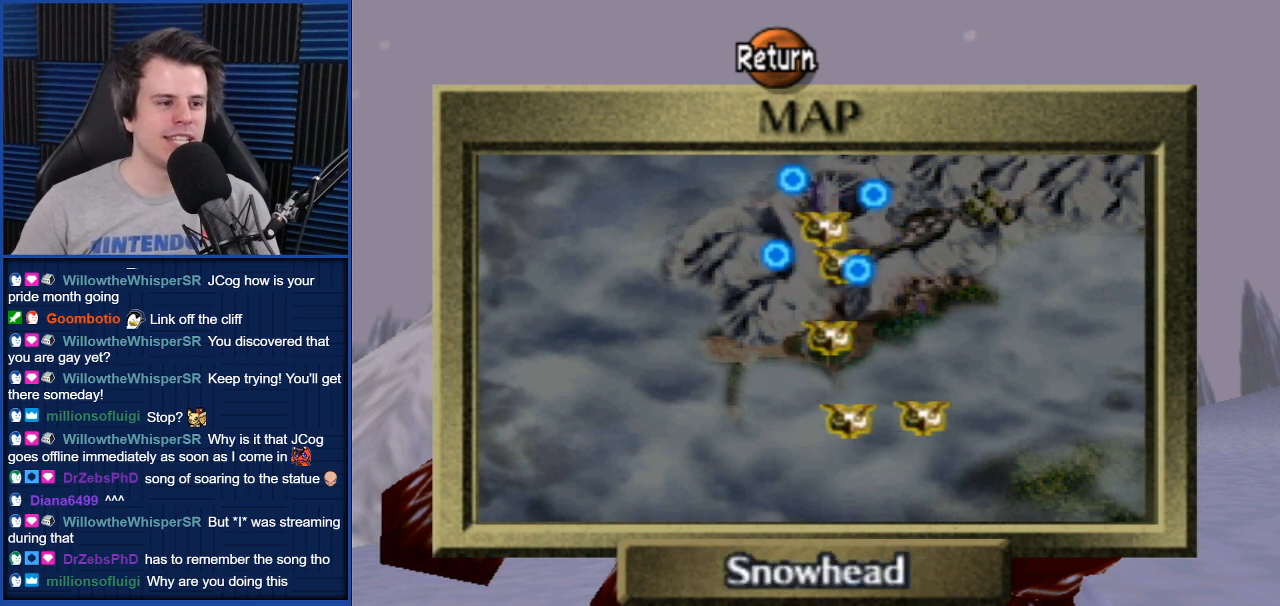
{"buttons": [], "left_stick": "center", "right_stick": "center", "events": [[167, "A", "down"], [233, "A", "up"]]}
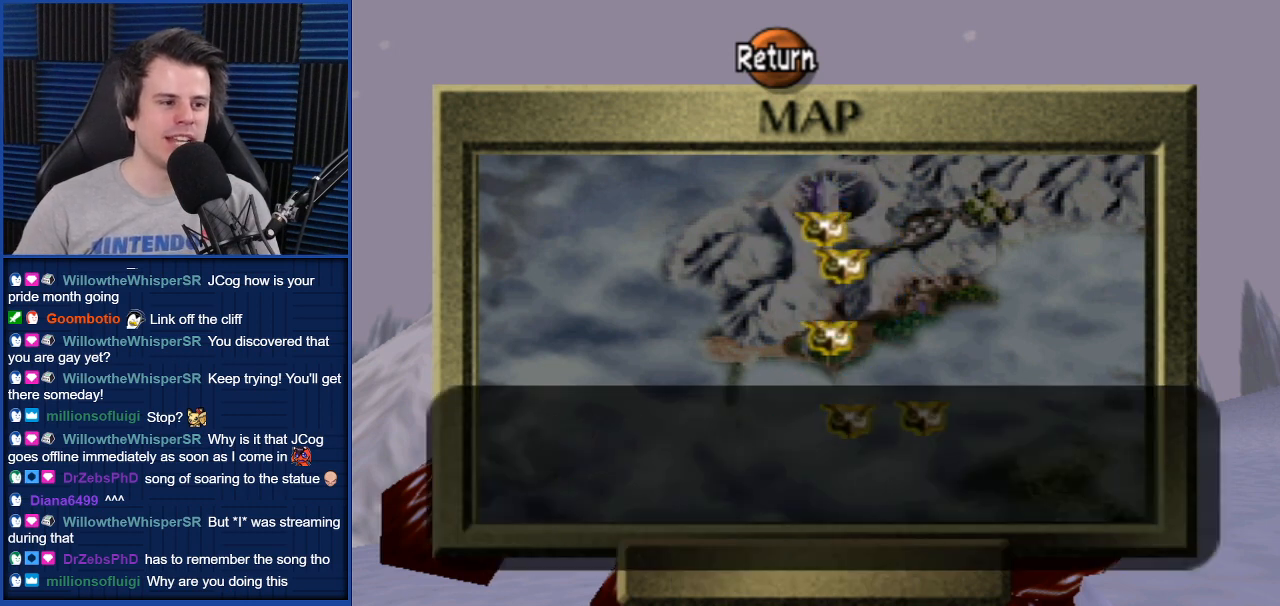
{"buttons": [], "left_stick": "center", "right_stick": "center", "events": []}
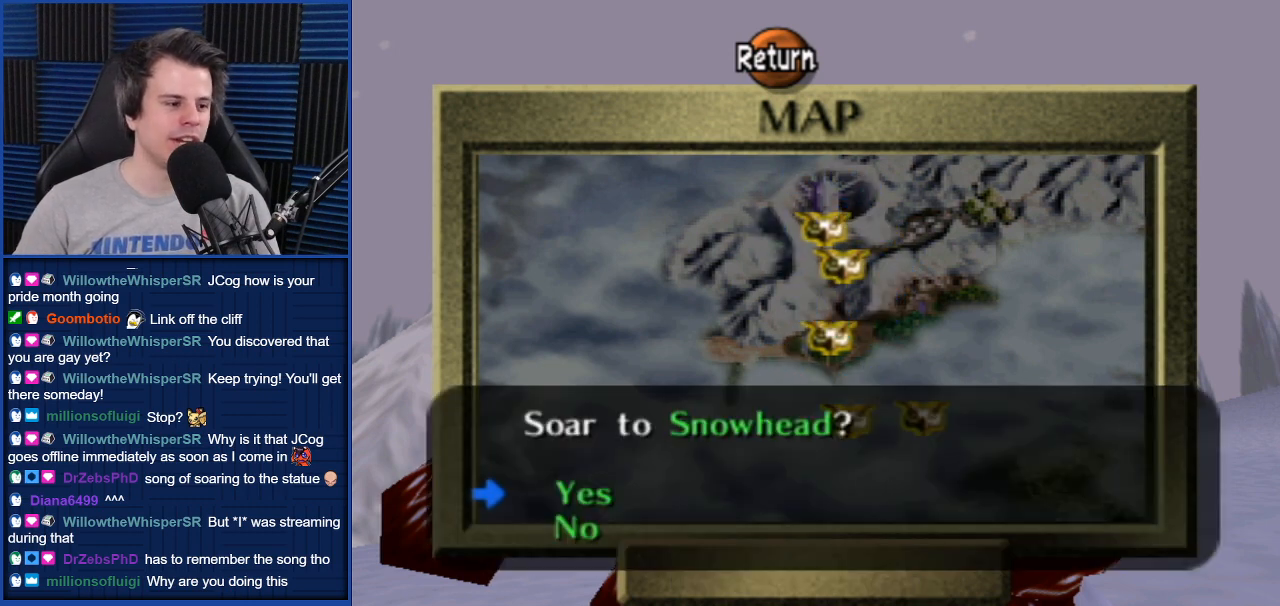
{"buttons": [], "left_stick": "center", "right_stick": "center", "events": [[166, "left_stick", "down"], [300, "left_stick", "center"], [433, "A", "down"], [500, "A", "up"]]}
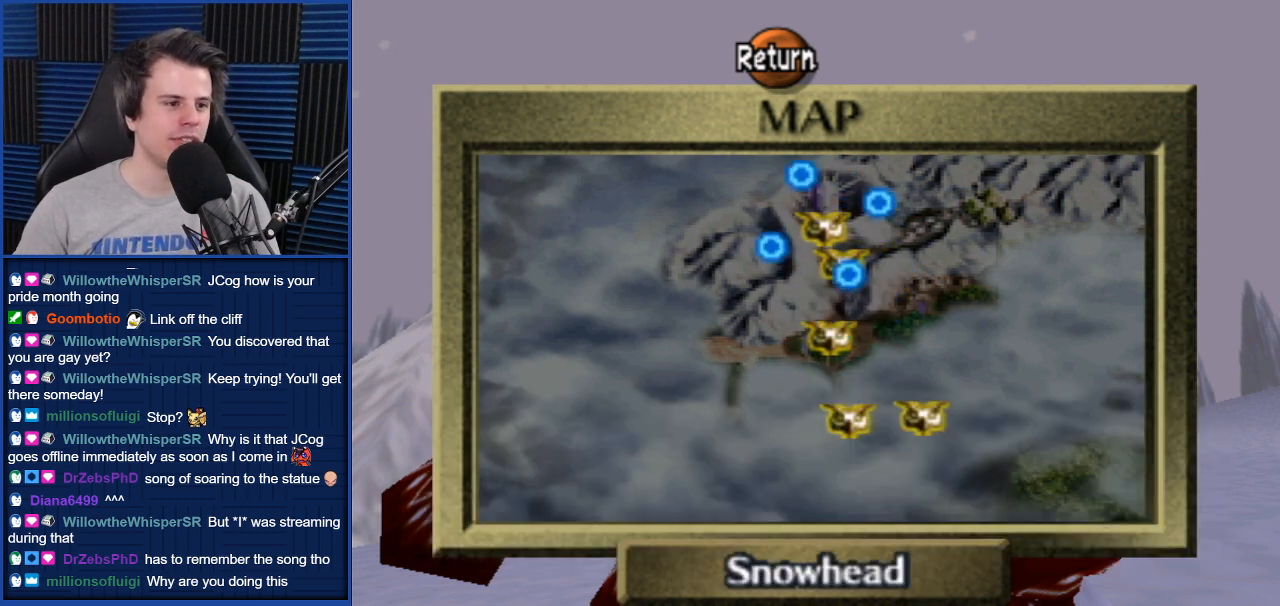
{"buttons": [], "left_stick": "right", "right_stick": "center", "events": [[401, "left_stick", "right"]]}
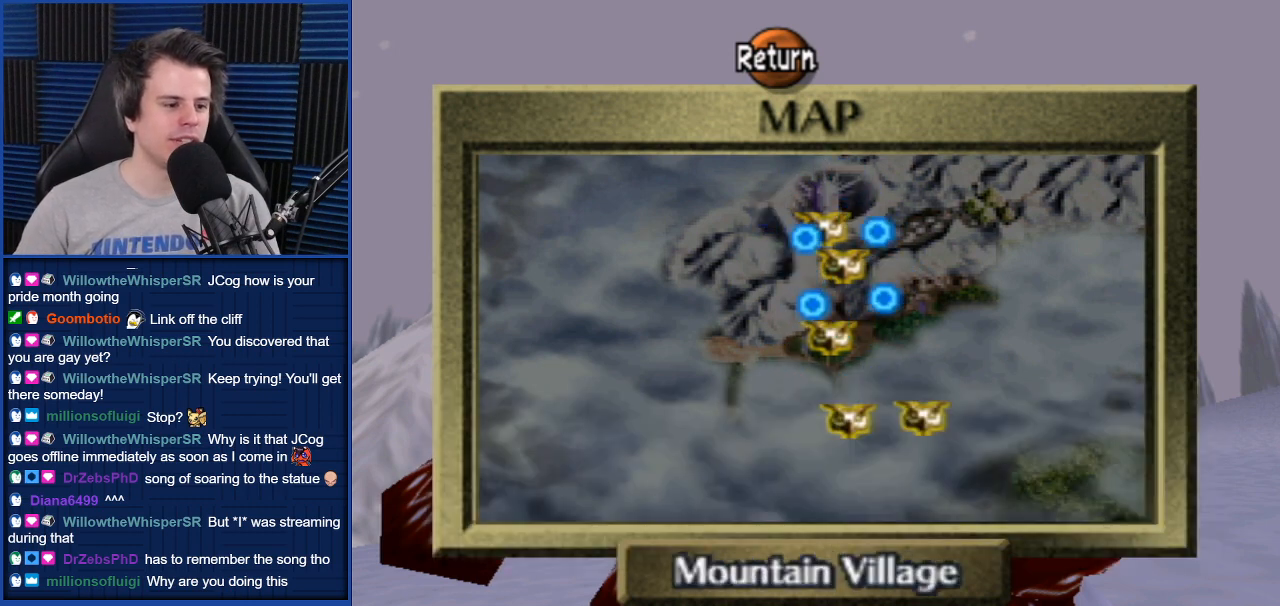
{"buttons": [], "left_stick": "center", "right_stick": "center", "events": [[33, "left_stick", "center"]]}
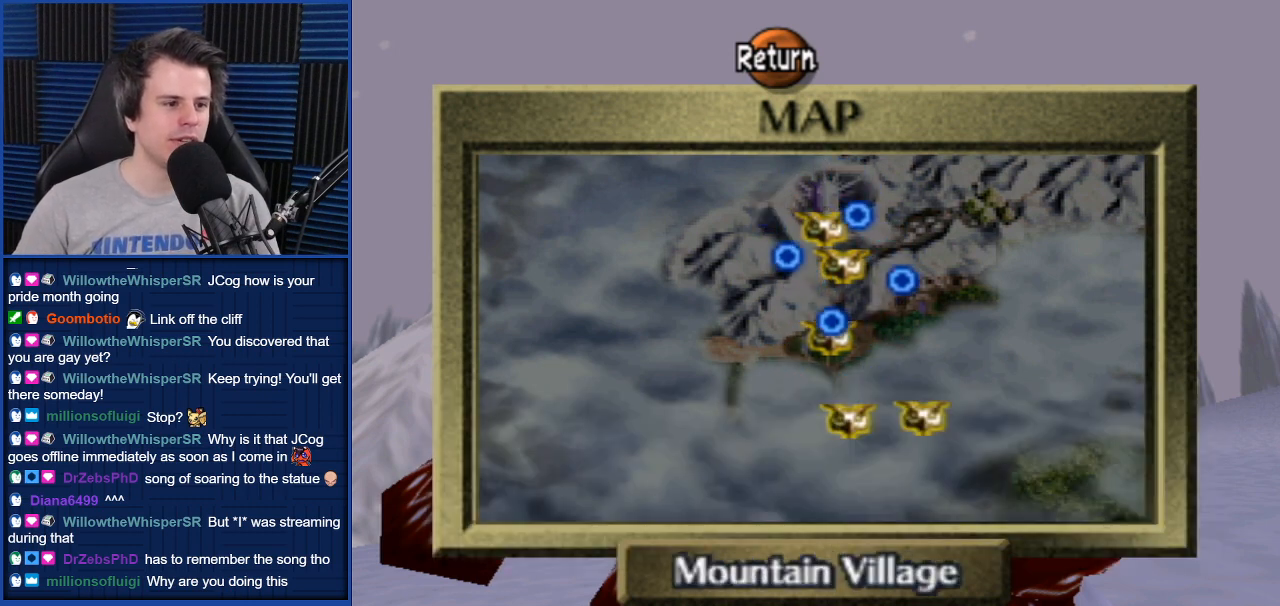
{"buttons": [], "left_stick": "center", "right_stick": "center", "events": [[134, "left_stick", "left"], [300, "left_stick", "center"]]}
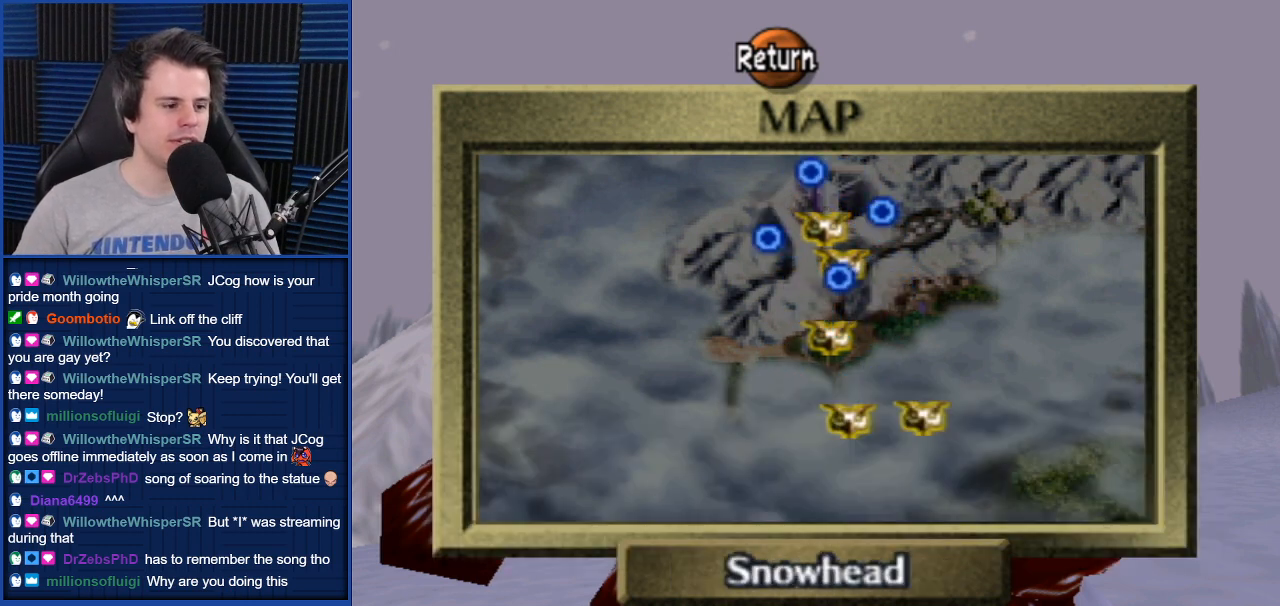
{"buttons": [], "left_stick": "center", "right_stick": "center", "events": [[66, "A", "down"], [200, "A", "up"]]}
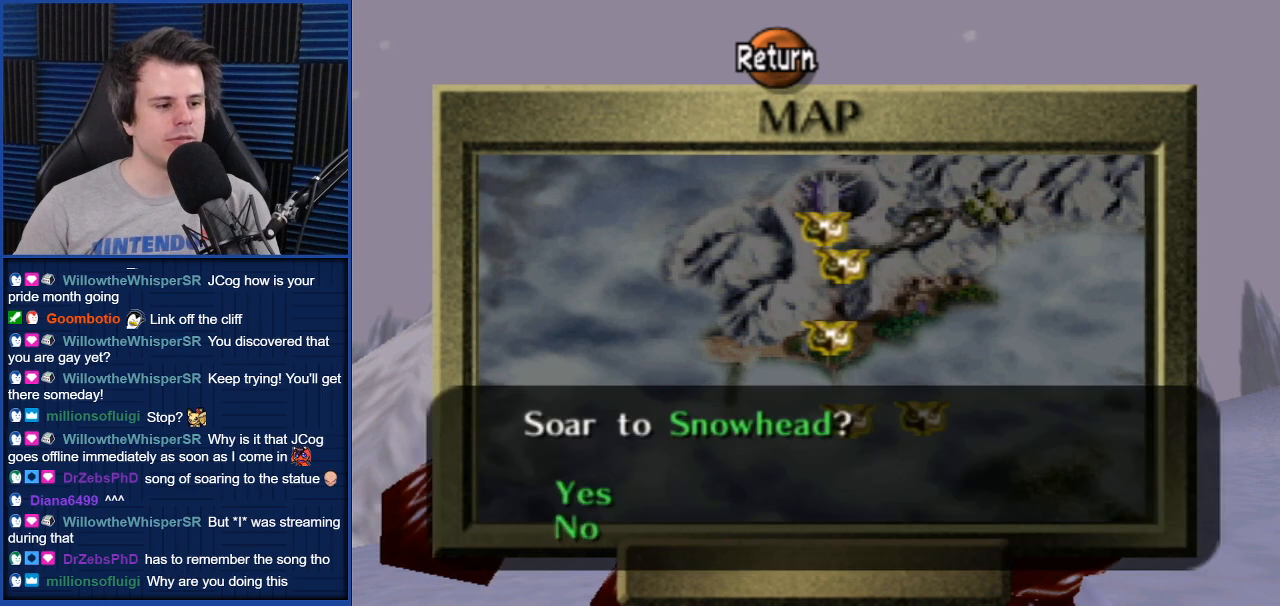
{"buttons": [], "left_stick": "center", "right_stick": "center", "events": [[434, "A", "down"], [501, "A", "up"]]}
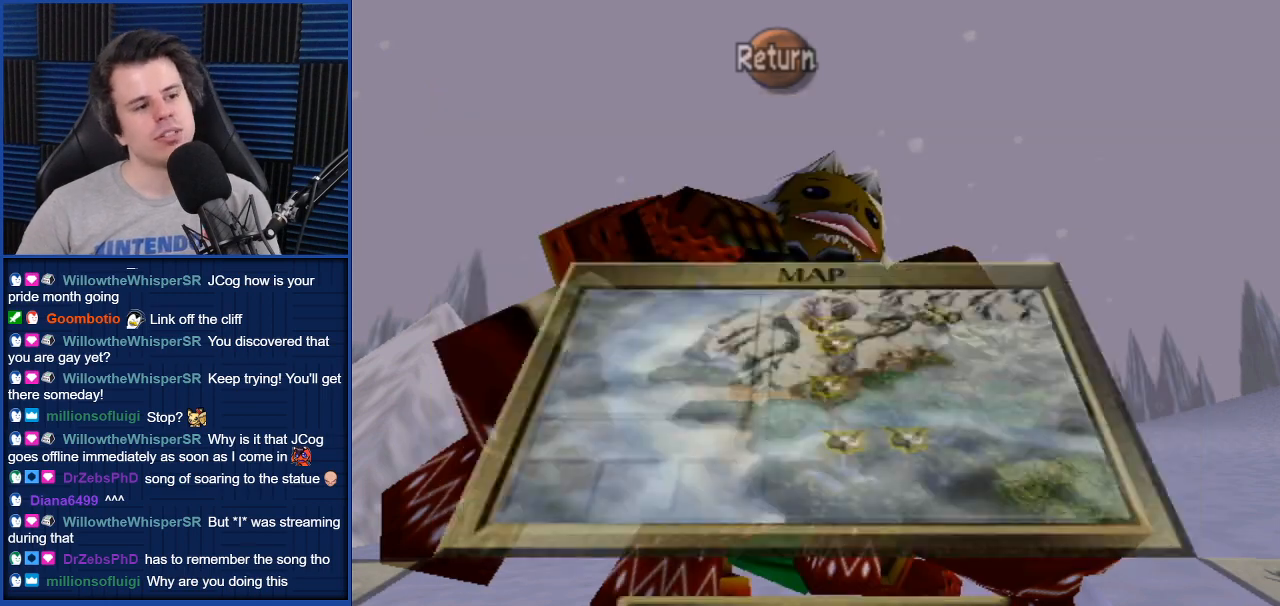
{"buttons": [], "left_stick": "center", "right_stick": "center", "events": []}
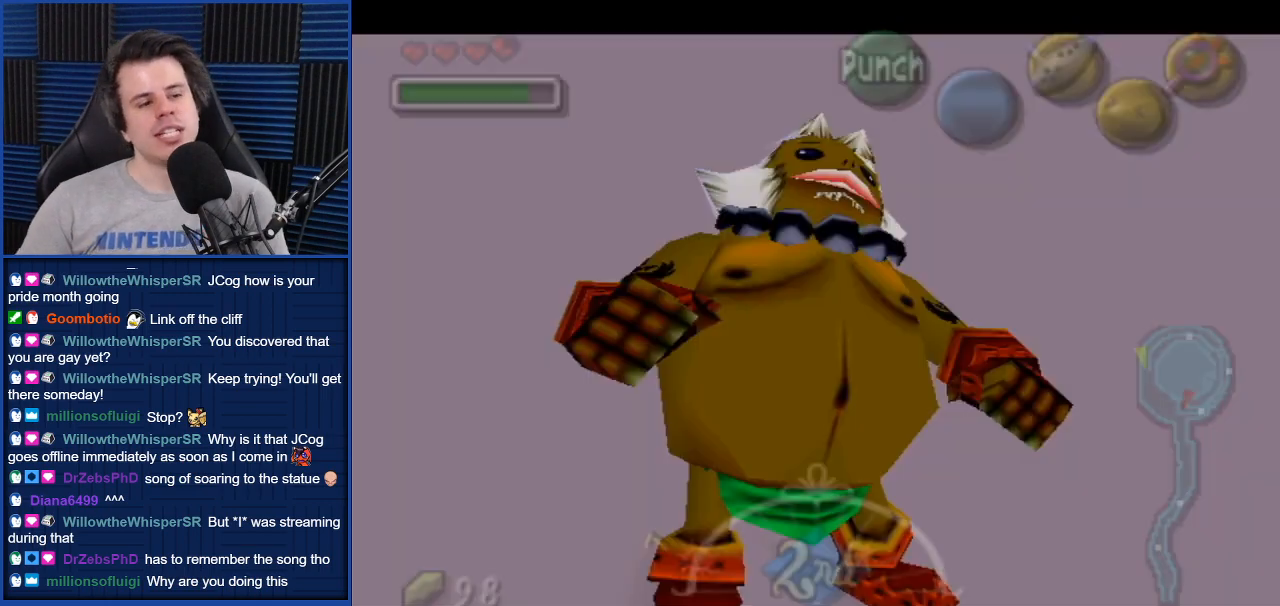
{"buttons": [], "left_stick": "center", "right_stick": "center", "events": []}
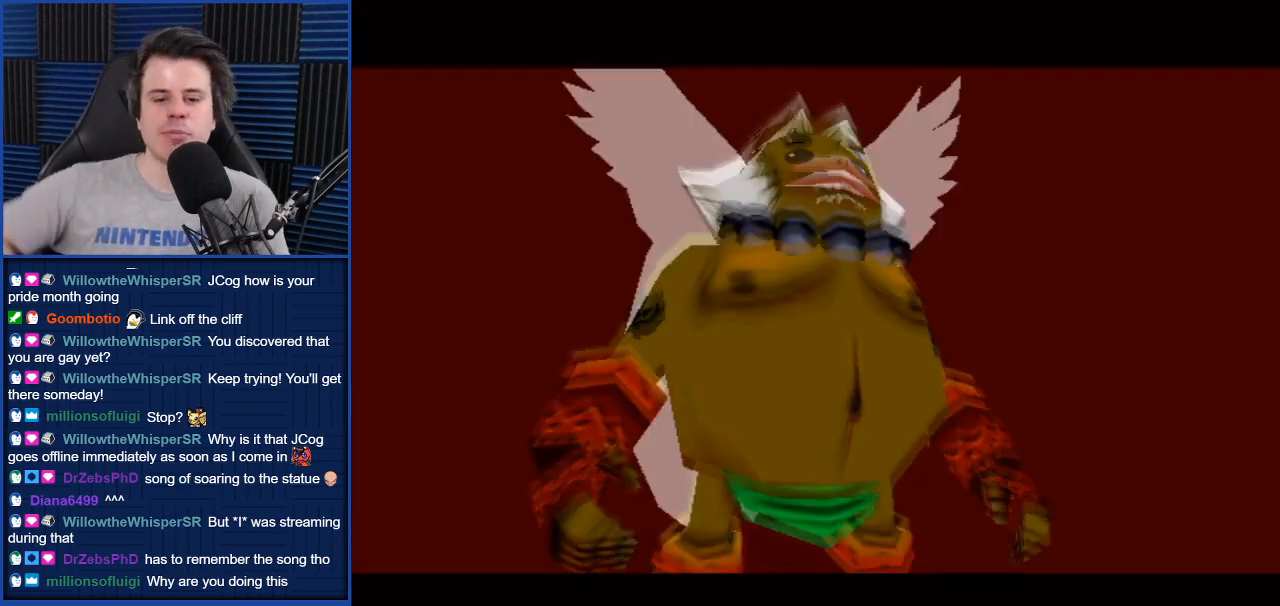
{"buttons": [], "left_stick": "center", "right_stick": "center", "events": []}
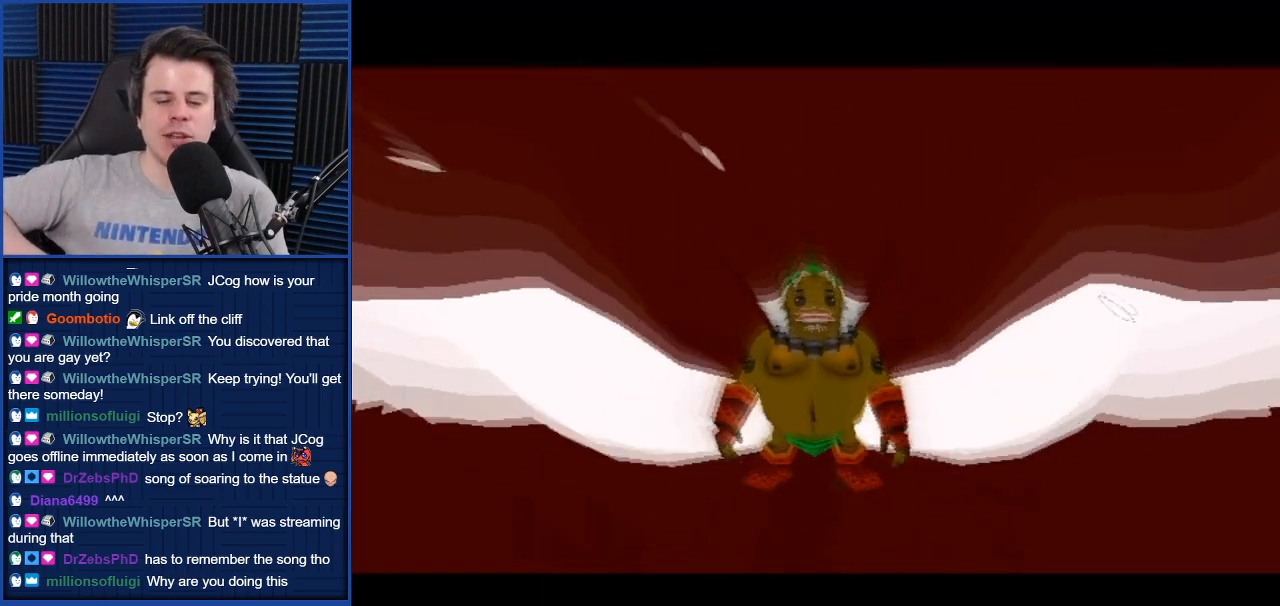
{"buttons": [], "left_stick": "center", "right_stick": "center", "events": []}
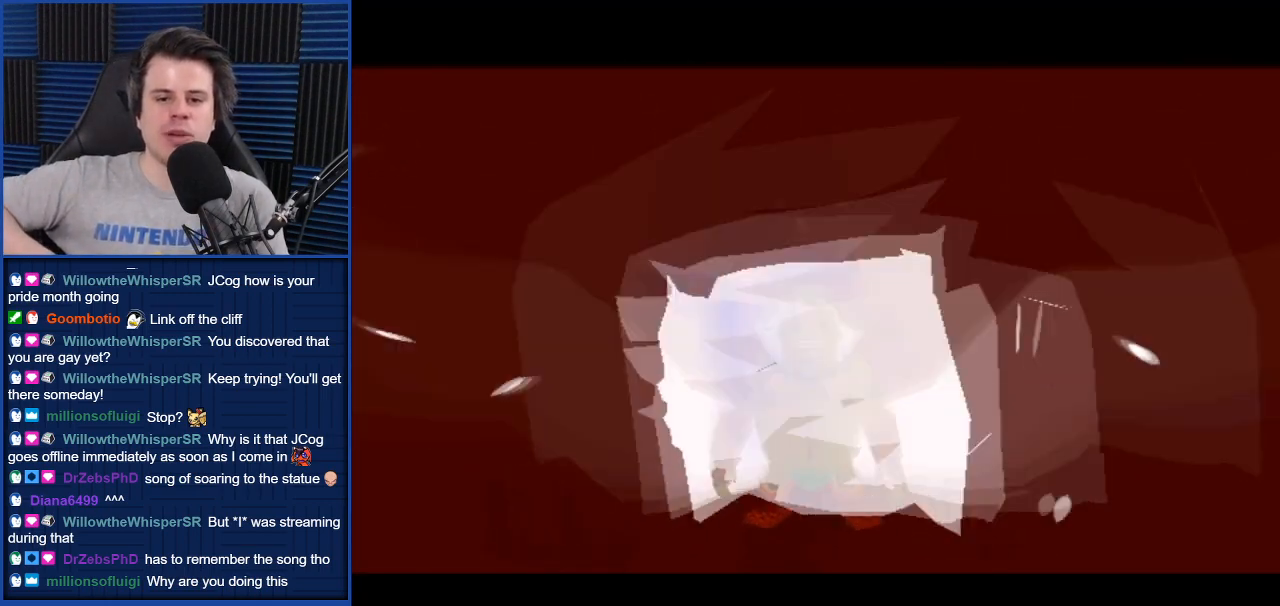
{"buttons": [], "left_stick": "center", "right_stick": "center", "events": []}
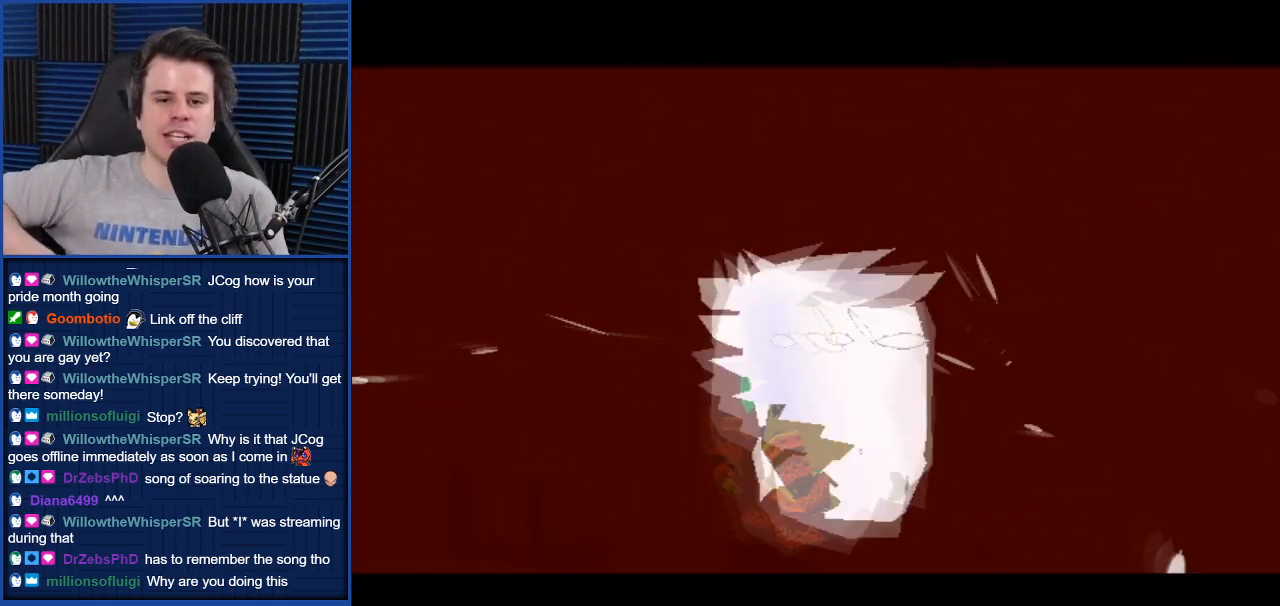
{"buttons": [], "left_stick": "center", "right_stick": "center", "events": []}
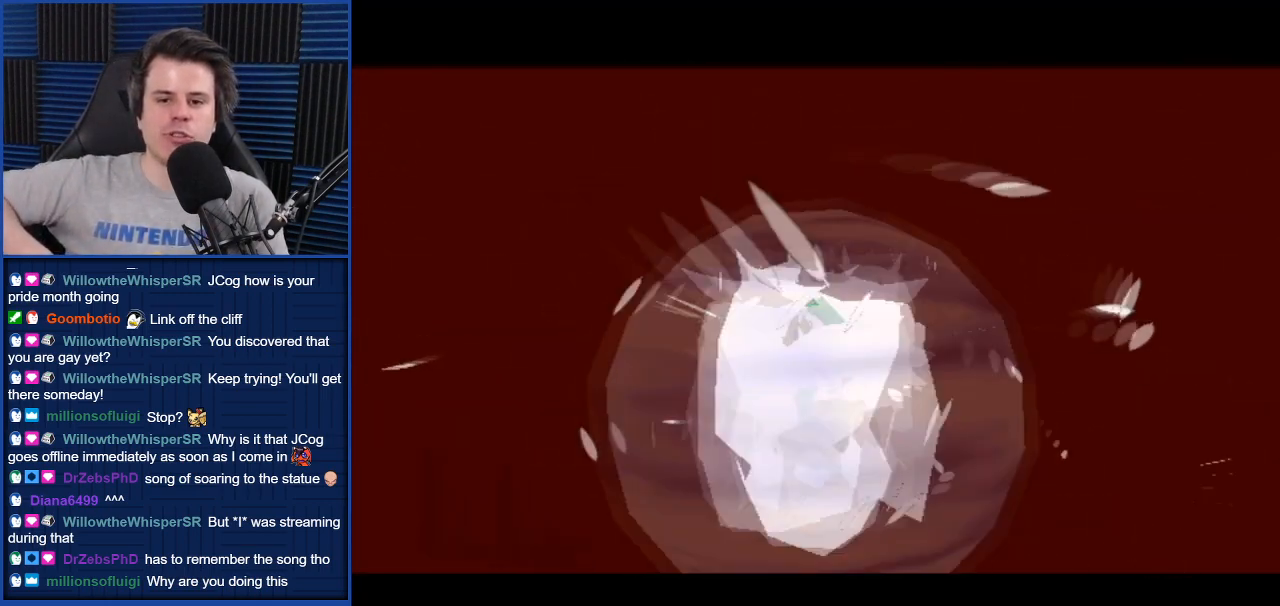
{"buttons": [], "left_stick": "center", "right_stick": "center", "events": []}
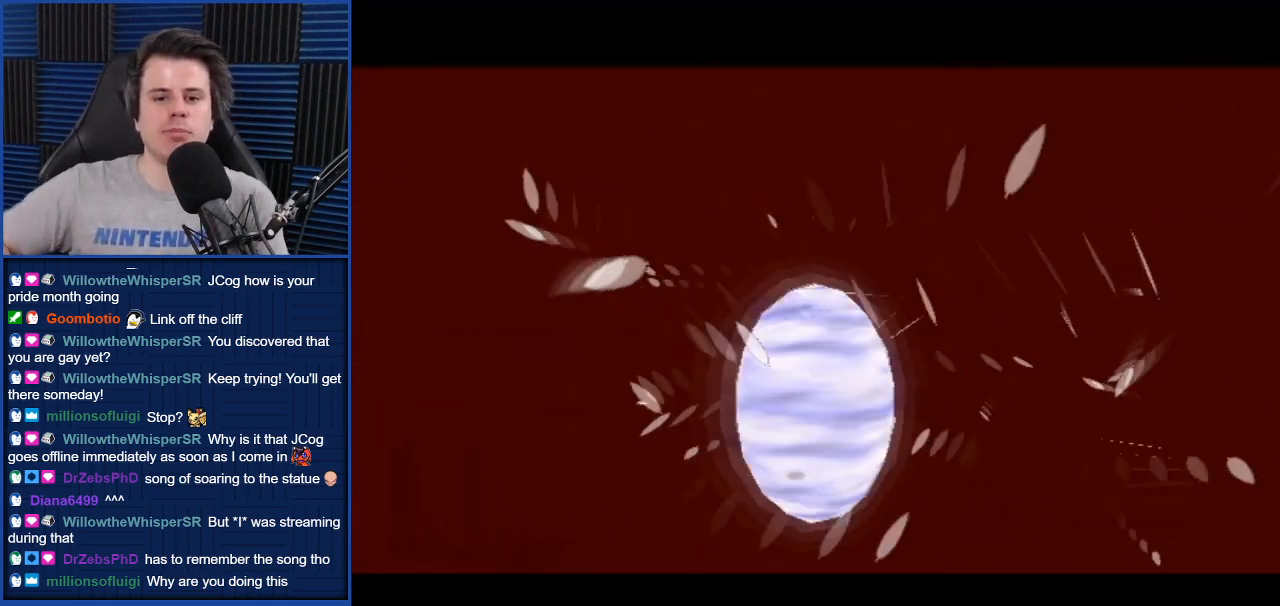
{"buttons": [], "left_stick": "center", "right_stick": "center", "events": []}
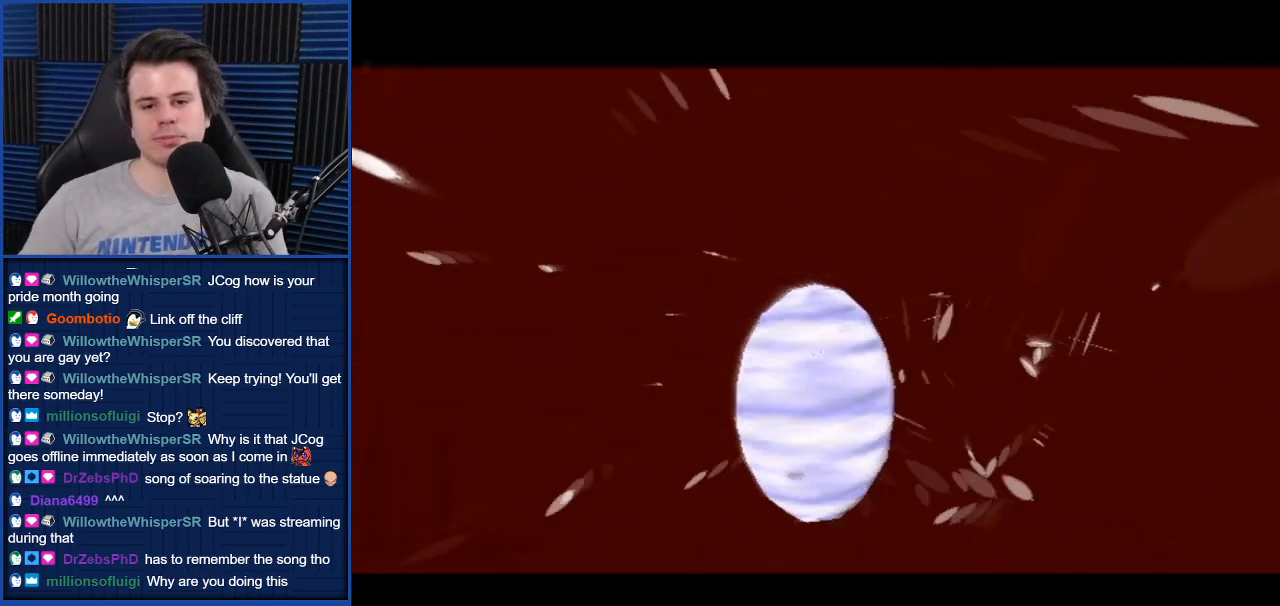
{"buttons": [], "left_stick": "center", "right_stick": "center", "events": []}
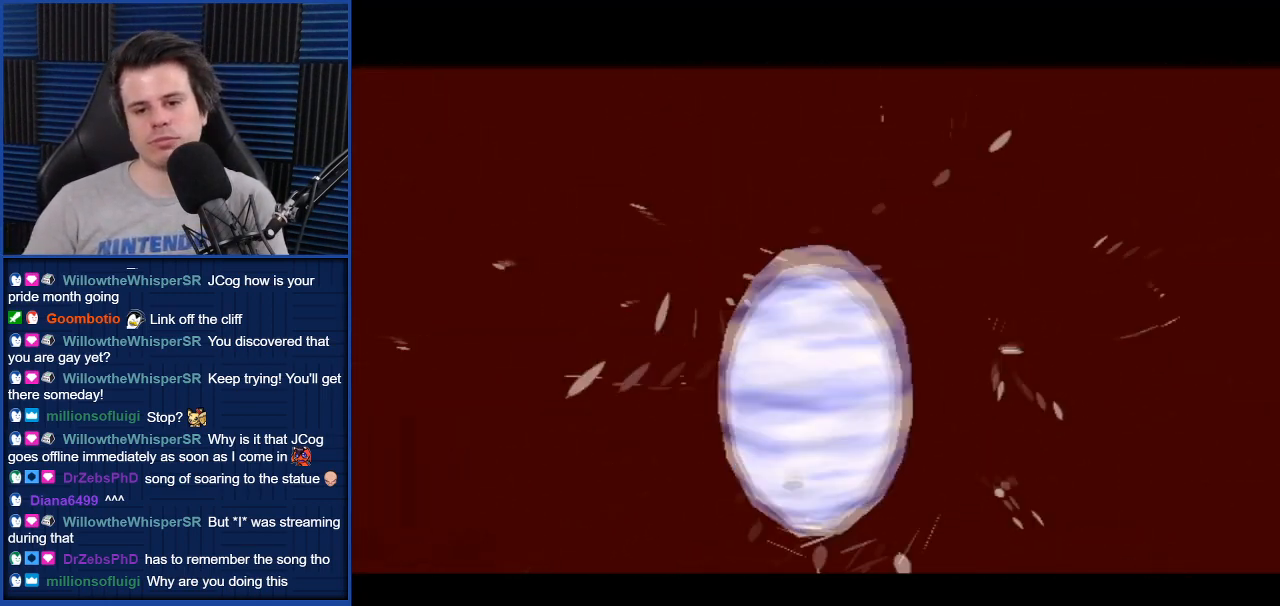
{"buttons": [], "left_stick": "down-left", "right_stick": "center", "events": [[100, "left_stick", "up"], [234, "left_stick", "down-right"], [300, "left_stick", "down-left"], [367, "left_stick", "up"], [467, "left_stick", "down-left"]]}
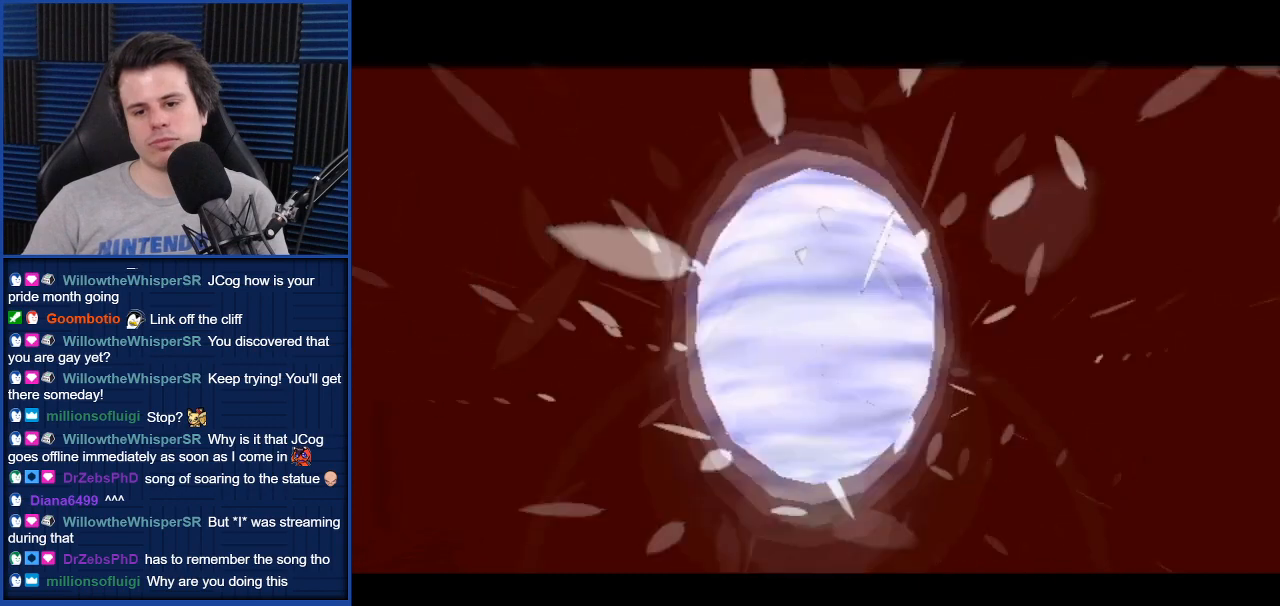
{"buttons": [], "left_stick": "center", "right_stick": "center", "events": [[67, "left_stick", "up"], [134, "left_stick", "center"], [234, "A", "down"], [334, "A", "up"], [401, "A", "down"], [467, "A", "up"]]}
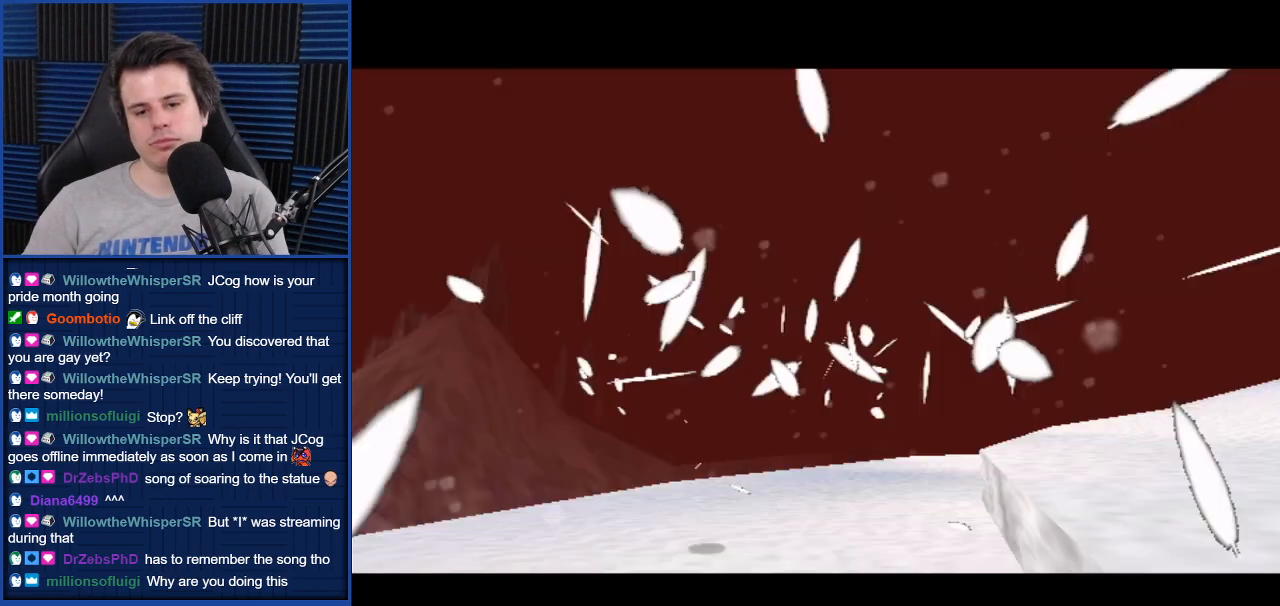
{"buttons": [], "left_stick": "center", "right_stick": "center", "events": [[33, "A", "down"], [100, "A", "up"], [200, "A", "down"], [267, "A", "up"]]}
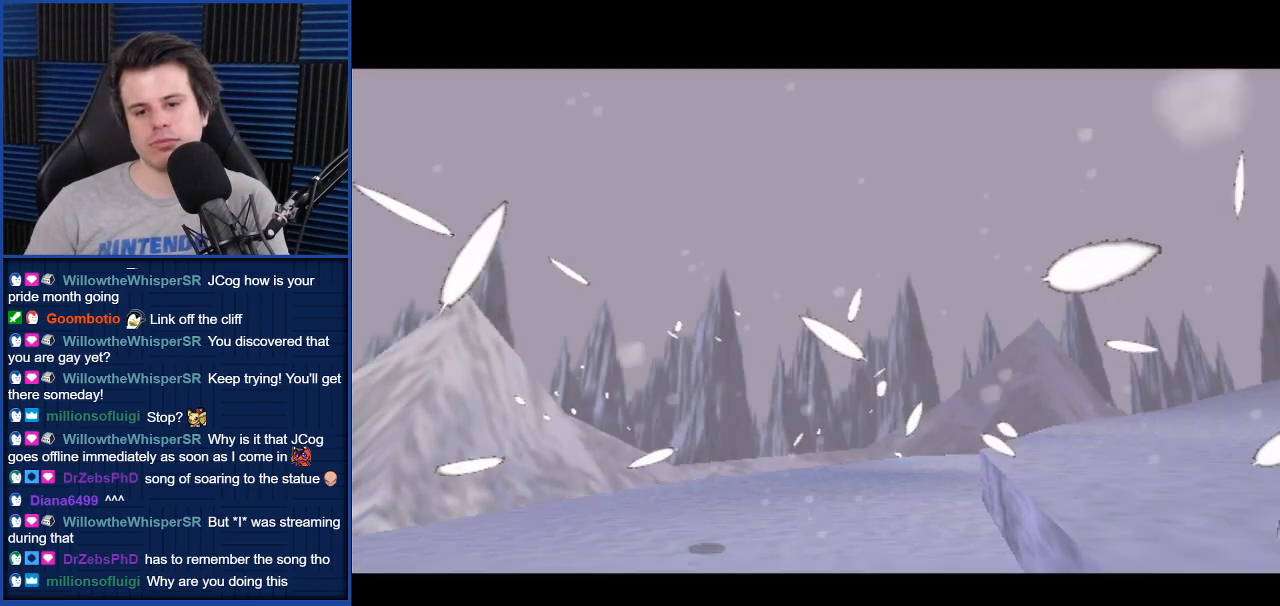
{"buttons": [], "left_stick": "center", "right_stick": "center", "events": []}